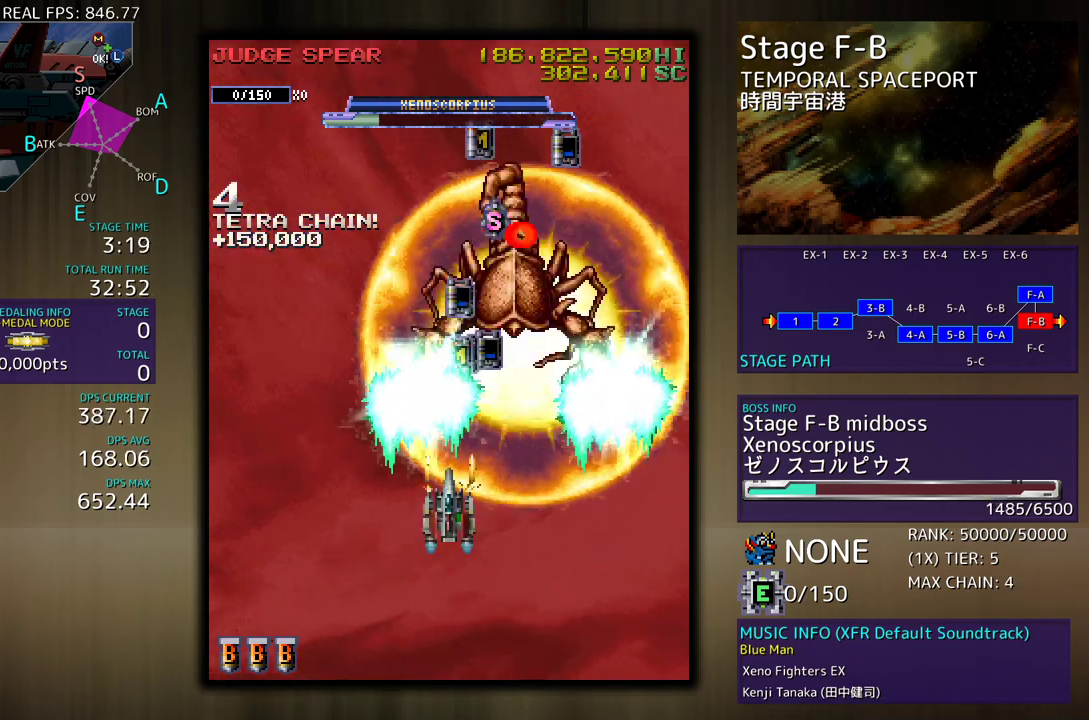
Gameplay with a controller; each line is a JSON object with the inputs held at the frame after it. "events" lists button and stick changes between this image and that frame as [ms after this image, input, new state], when the widget could be followed in between. Not read: L3 R3 other_buttons.
{"buttons": ["DPAD_UP"], "events": []}
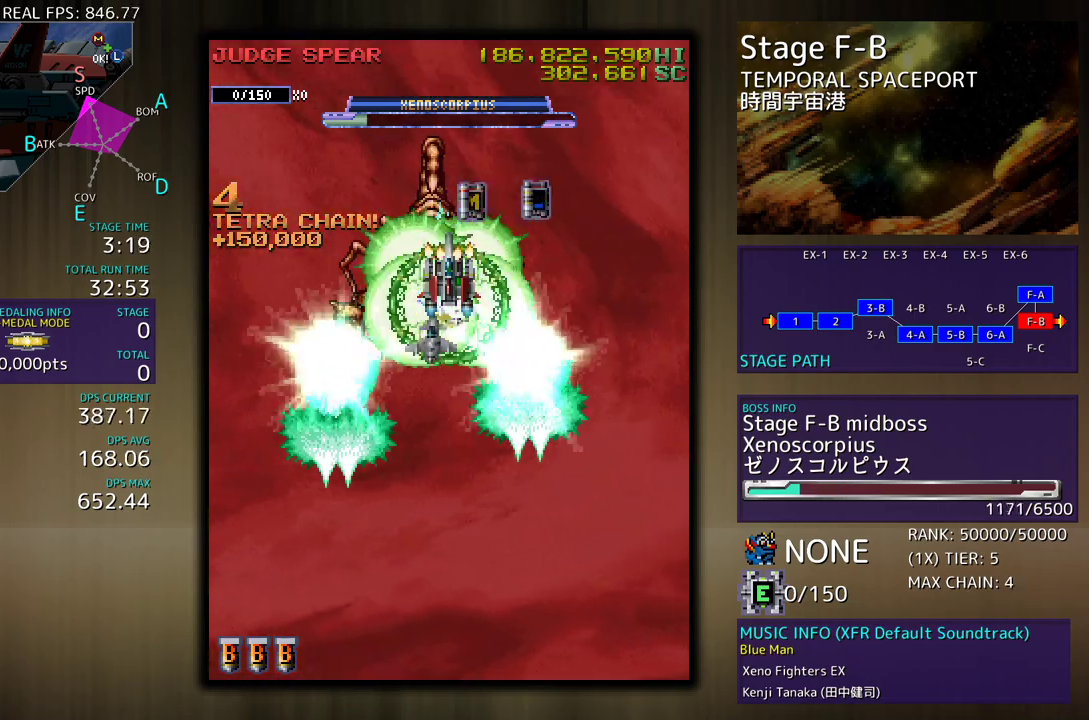
{"buttons": ["DPAD_DOWN"], "events": [[100, "DPAD_RIGHT", "down"], [167, "DPAD_UP", "up"], [183, "DPAD_DOWN", "down"], [467, "DPAD_RIGHT", "up"]]}
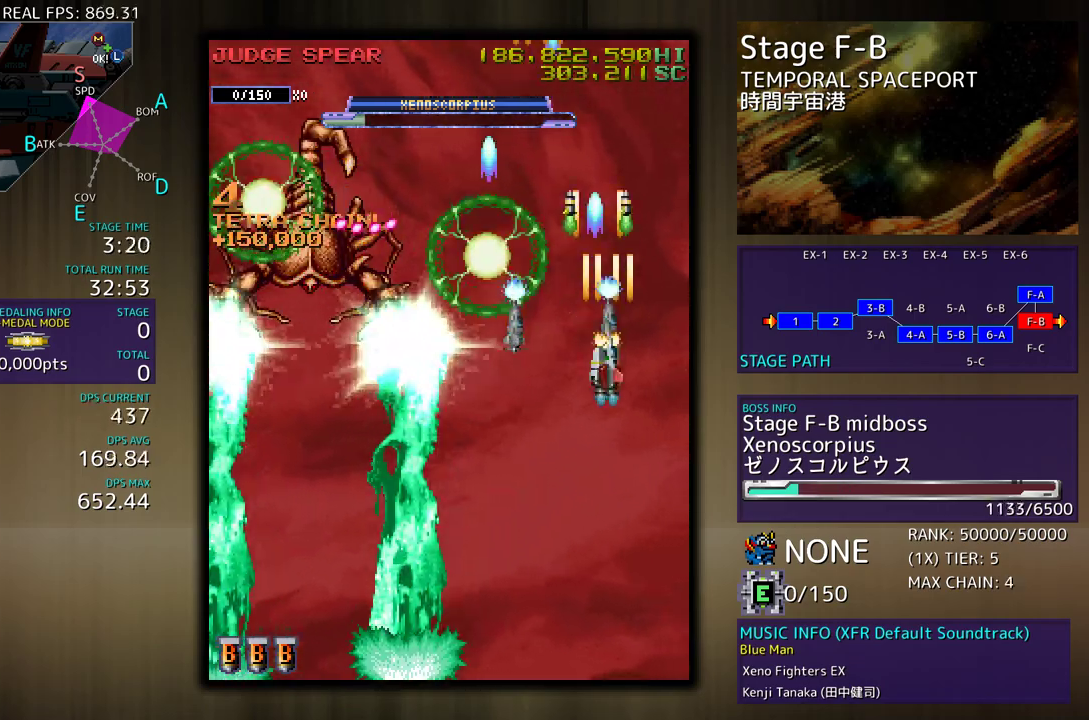
{"buttons": ["DPAD_DOWN"], "events": [[217, "DPAD_LEFT", "down"], [250, "DPAD_DOWN", "up"], [350, "DPAD_LEFT", "up"], [483, "DPAD_DOWN", "down"]]}
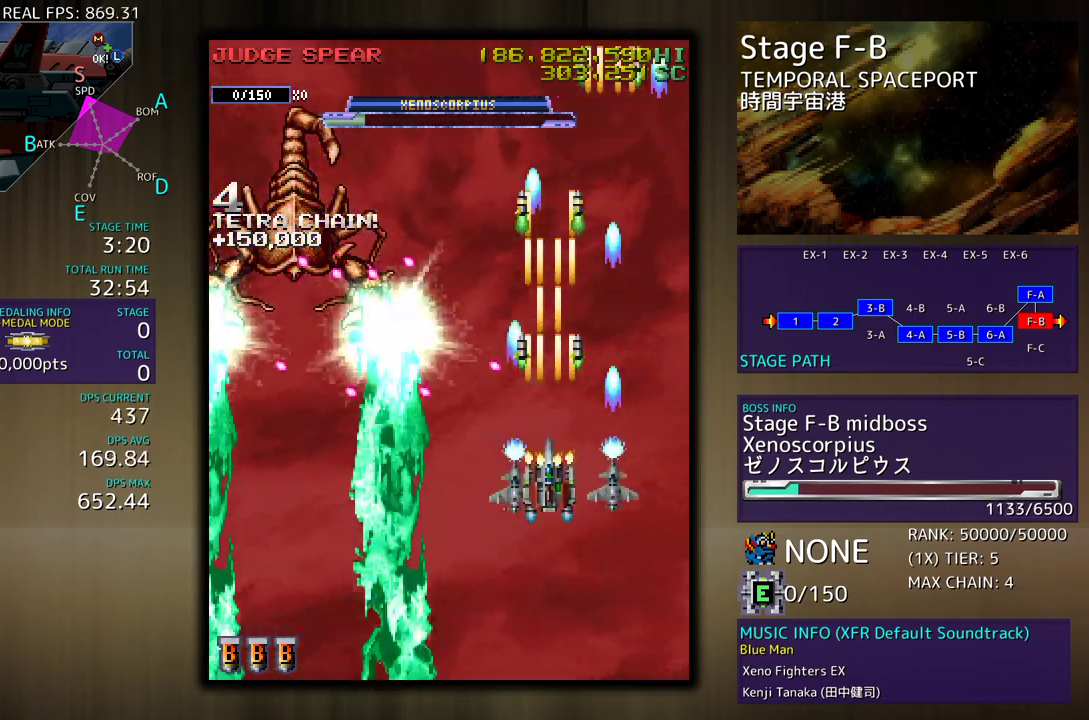
{"buttons": [], "events": [[100, "DPAD_DOWN", "up"], [250, "DPAD_DOWN", "down"], [333, "DPAD_DOWN", "up"]]}
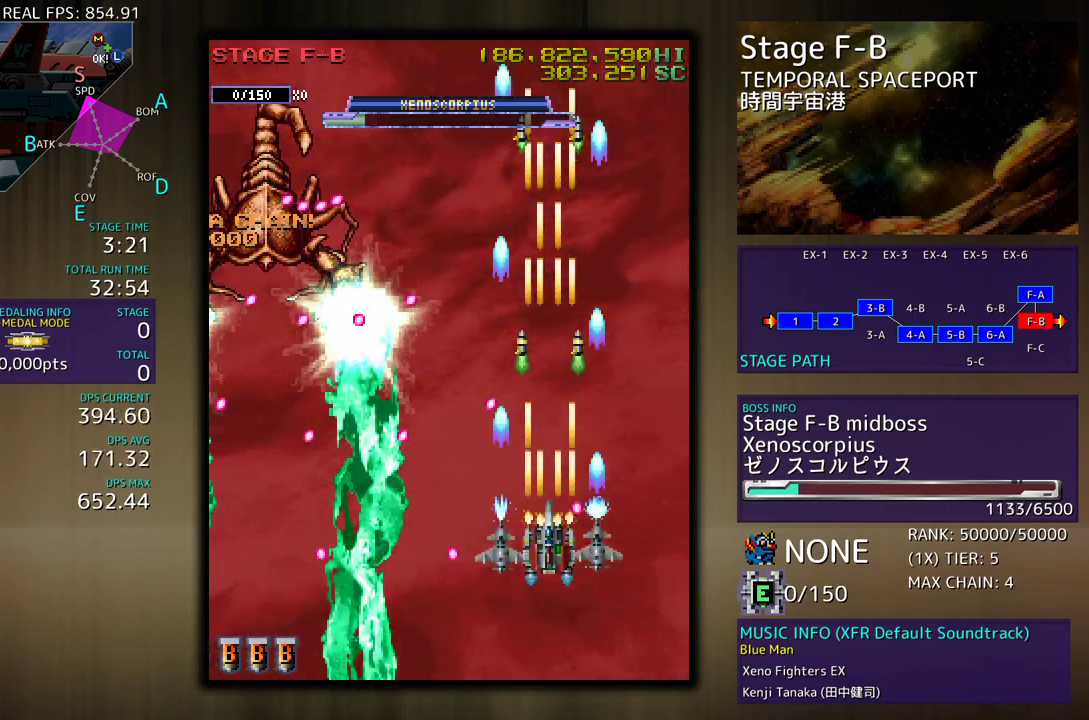
{"buttons": [], "events": [[67, "DPAD_LEFT", "down"], [167, "DPAD_LEFT", "up"], [367, "DPAD_DOWN", "down"], [400, "DPAD_DOWN", "up"]]}
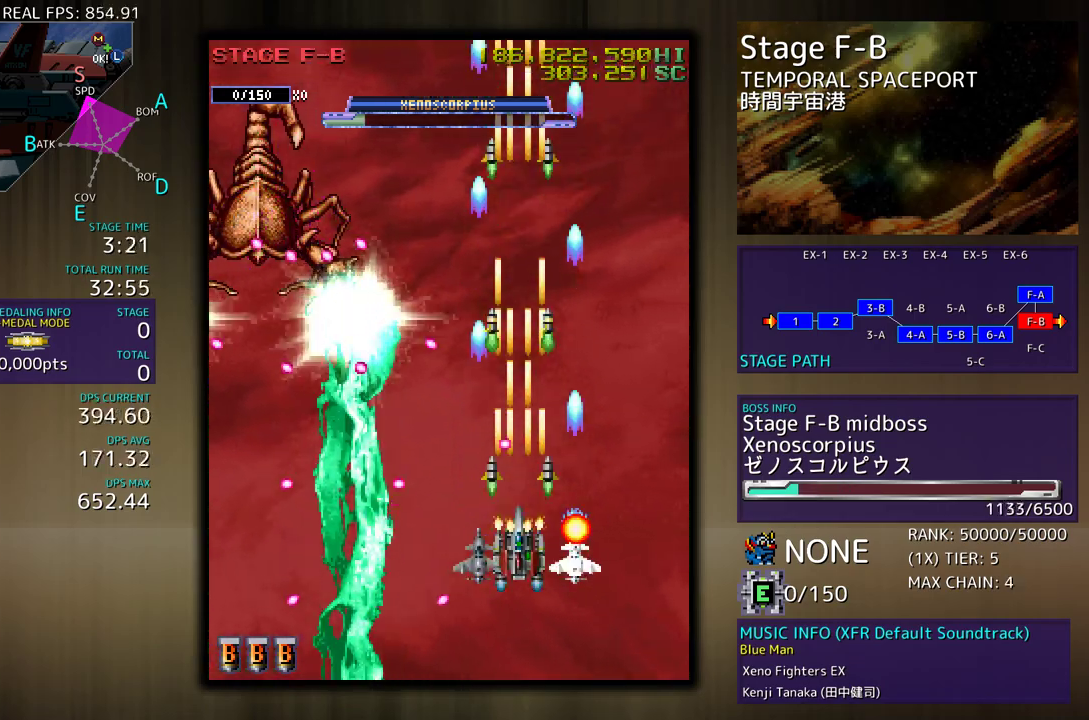
{"buttons": ["DPAD_DOWN", "DPAD_RIGHT"], "events": [[50, "DPAD_DOWN", "down"], [133, "DPAD_DOWN", "up"], [500, "DPAD_DOWN", "down"], [500, "DPAD_RIGHT", "down"]]}
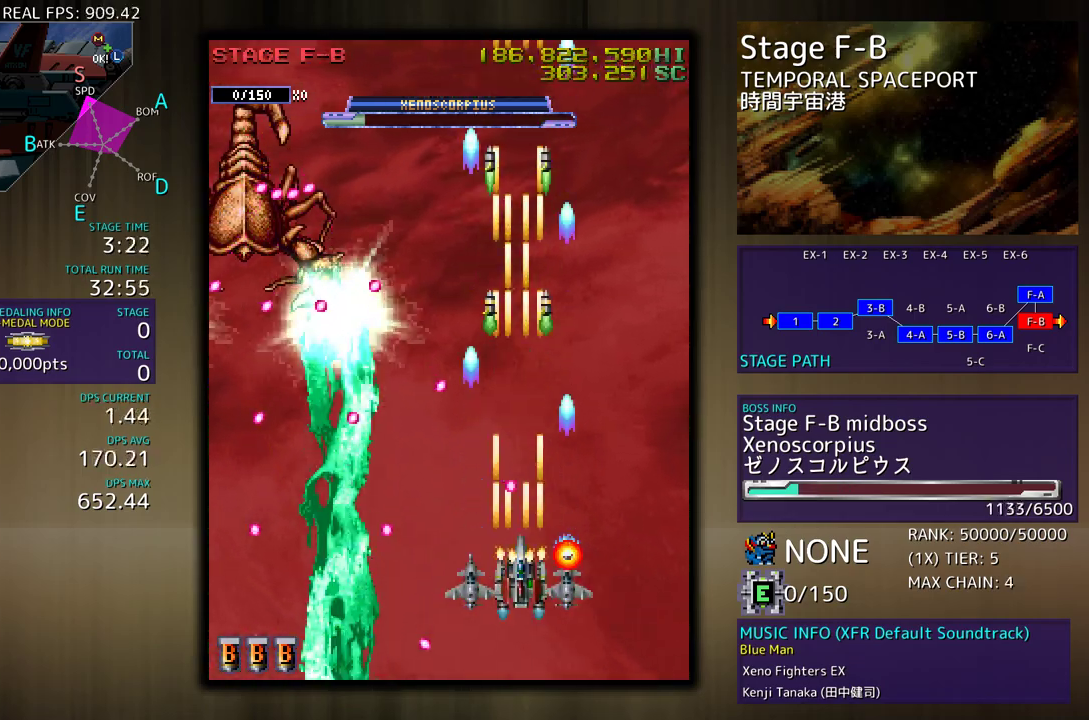
{"buttons": ["DPAD_UP"], "events": [[100, "DPAD_DOWN", "up"], [167, "DPAD_UP", "down"], [417, "DPAD_RIGHT", "up"]]}
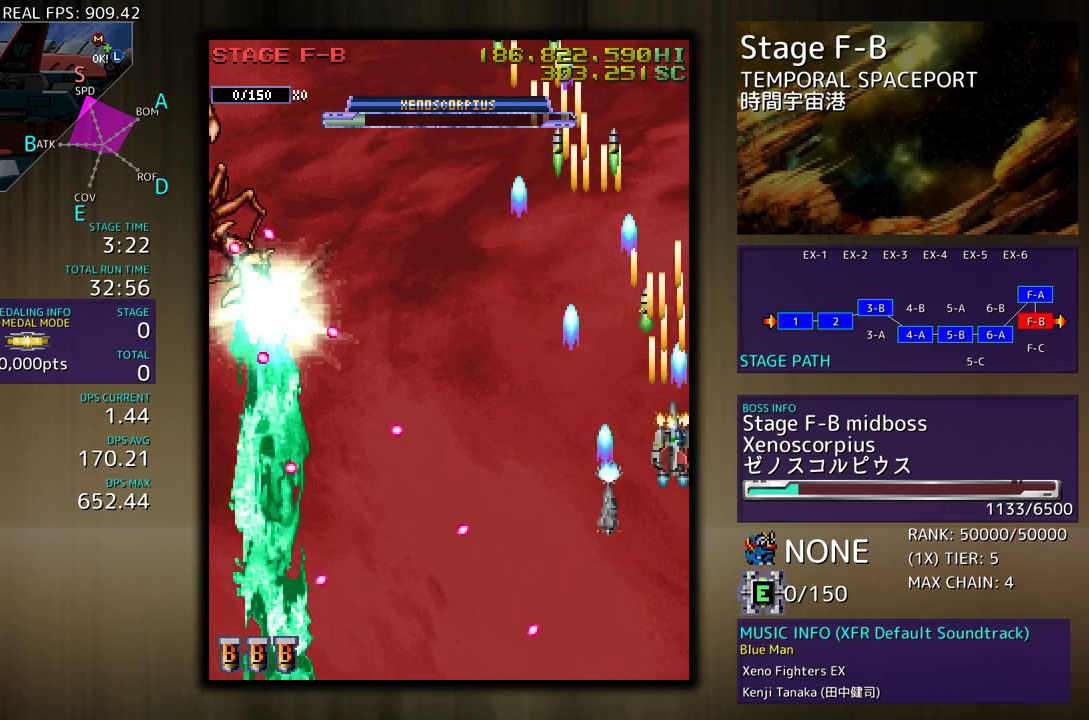
{"buttons": [], "events": [[450, "DPAD_UP", "up"]]}
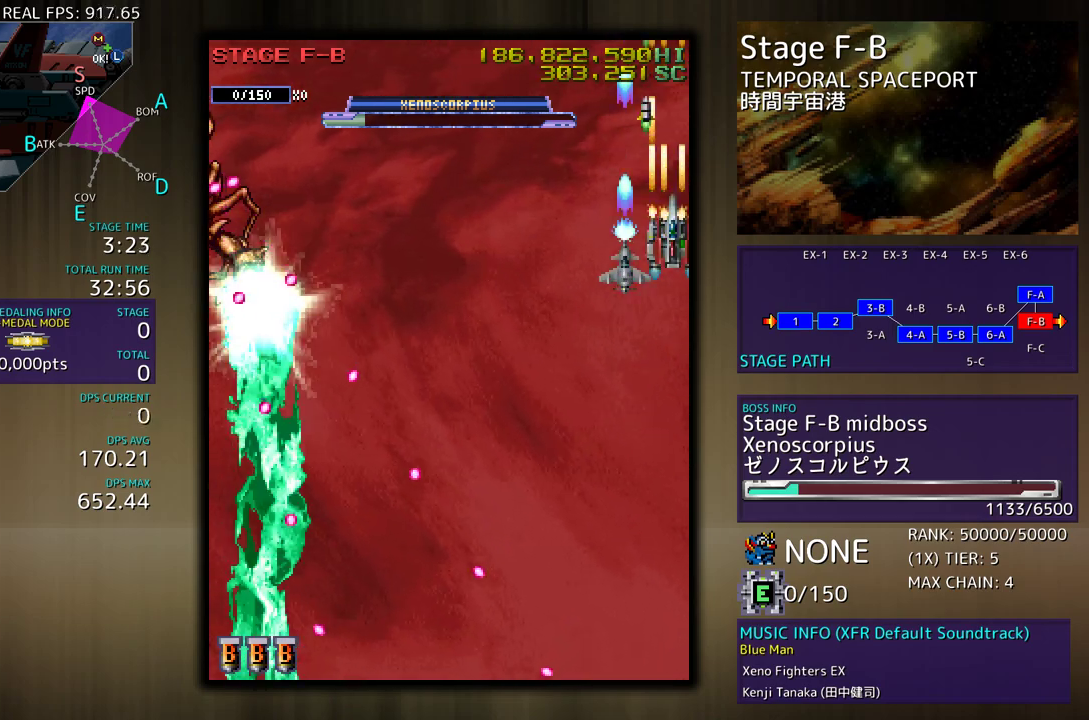
{"buttons": [], "events": []}
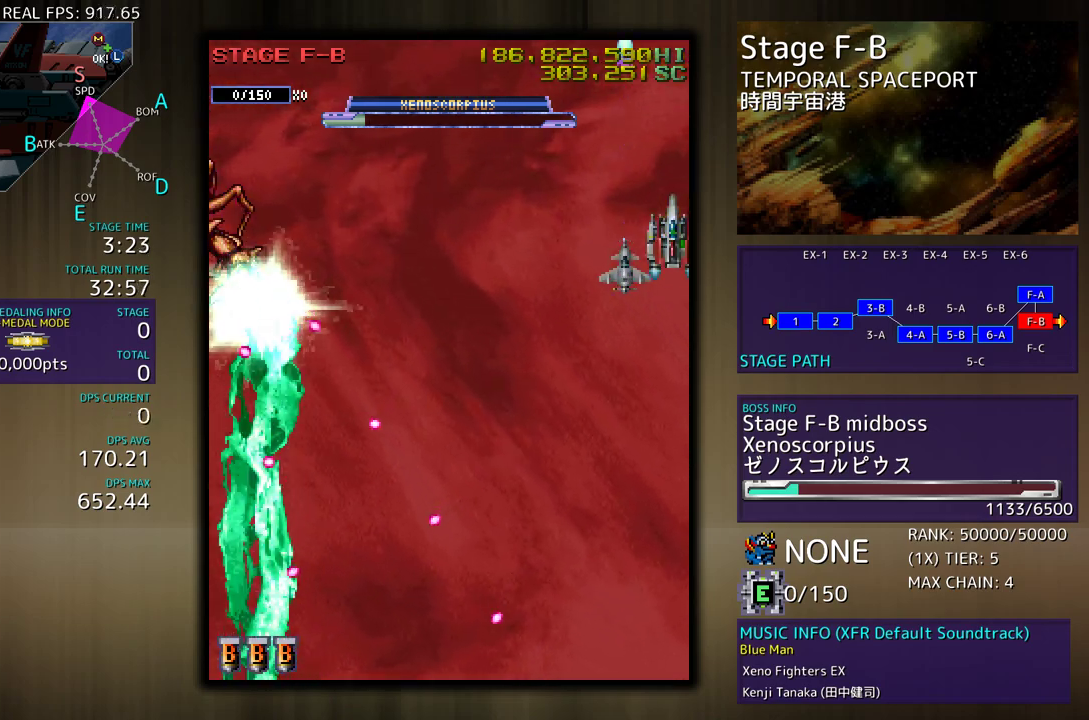
{"buttons": [], "events": [[167, "DPAD_DOWN", "down"], [383, "DPAD_DOWN", "up"]]}
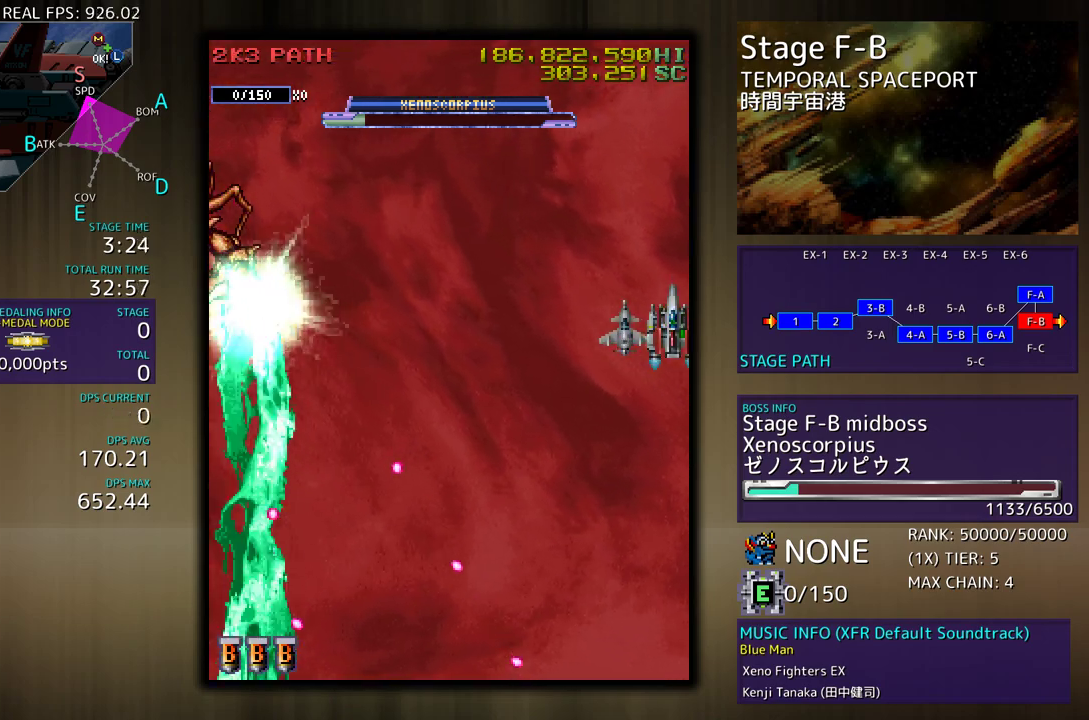
{"buttons": [], "events": [[117, "DPAD_DOWN", "down"], [217, "DPAD_LEFT", "down"], [250, "DPAD_DOWN", "up"], [383, "DPAD_LEFT", "up"]]}
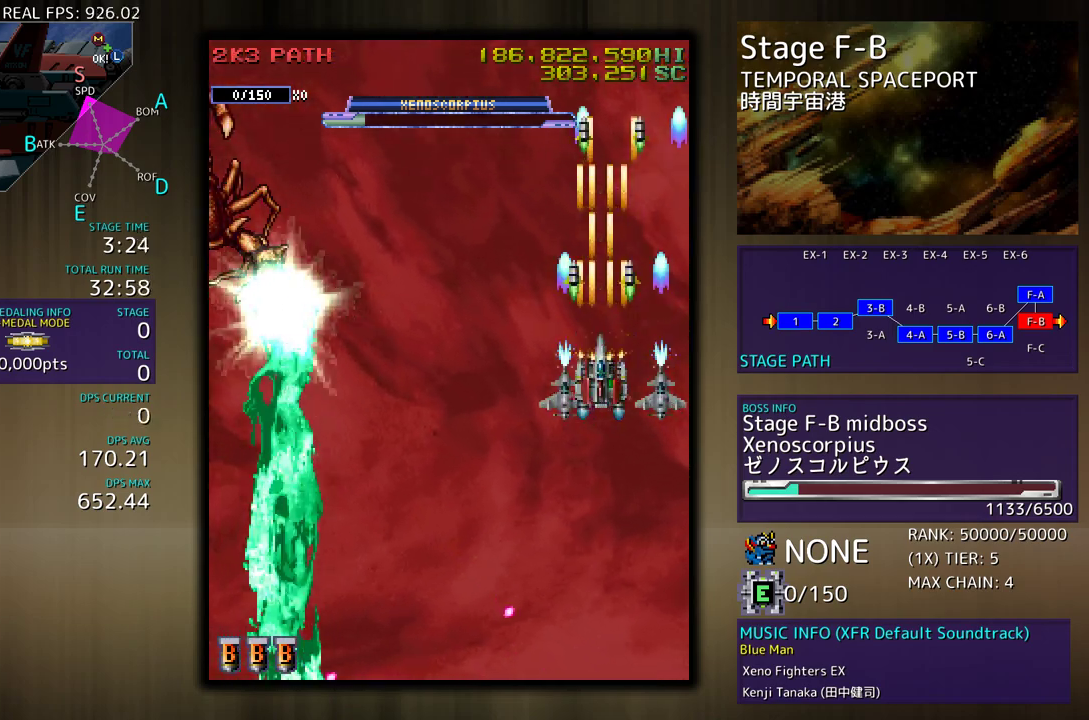
{"buttons": ["DPAD_LEFT"], "events": [[150, "DPAD_DOWN", "down"], [233, "DPAD_DOWN", "up"], [450, "DPAD_LEFT", "down"]]}
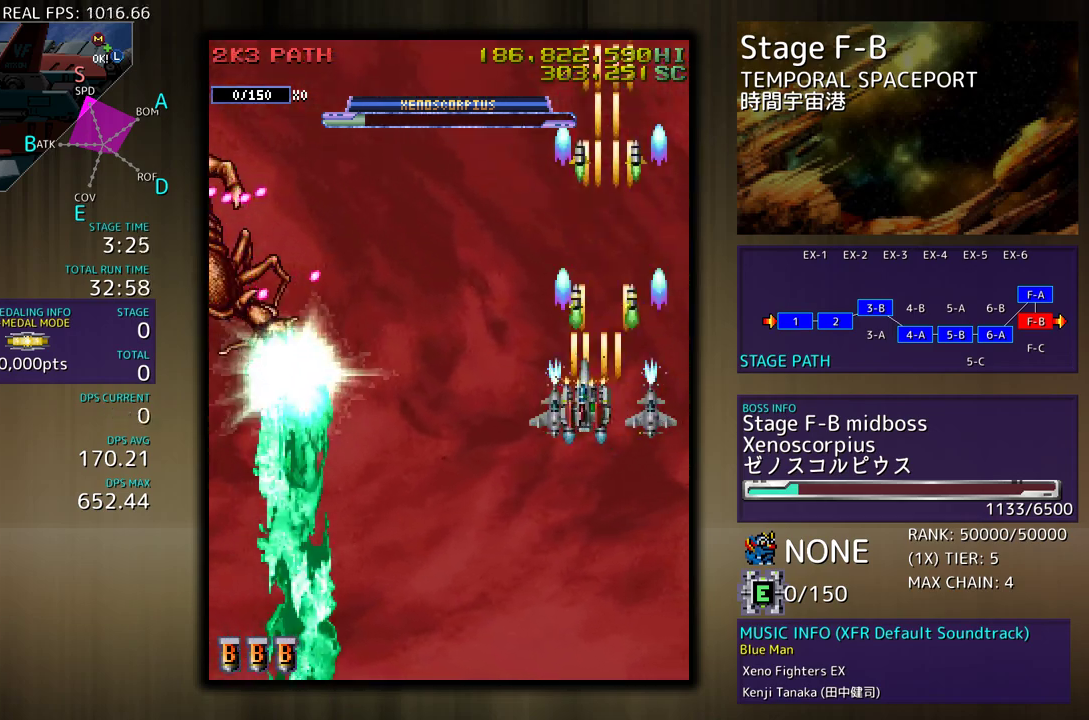
{"buttons": [], "events": [[83, "DPAD_LEFT", "up"]]}
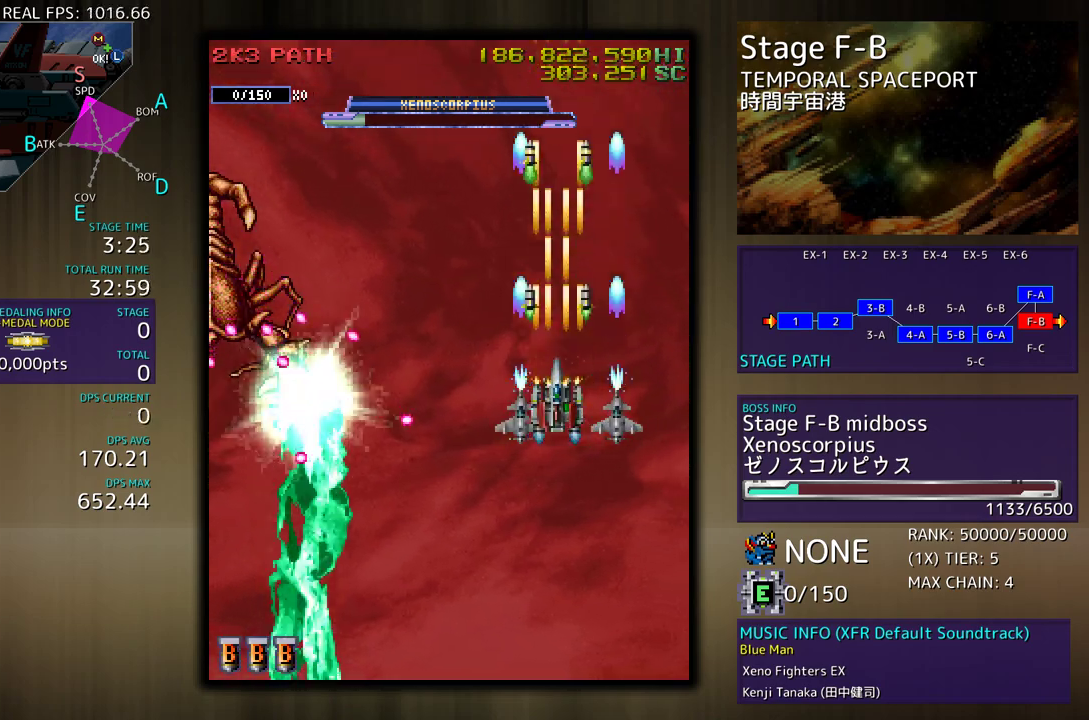
{"buttons": [], "events": [[133, "DPAD_UP", "down"], [233, "DPAD_UP", "up"]]}
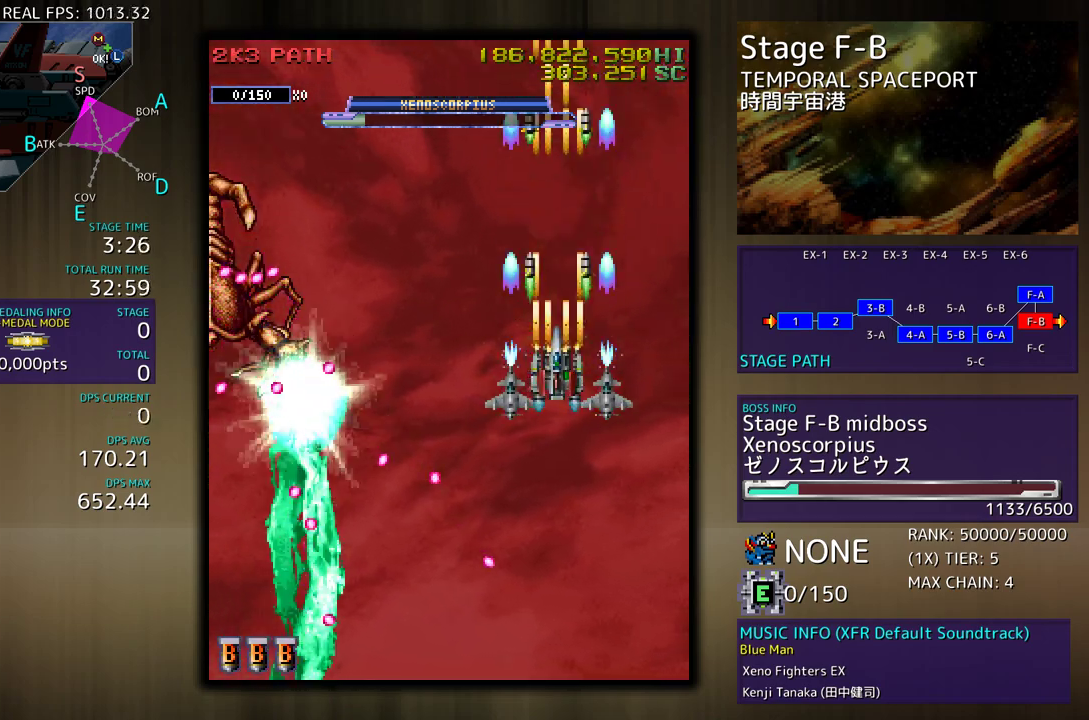
{"buttons": [], "events": []}
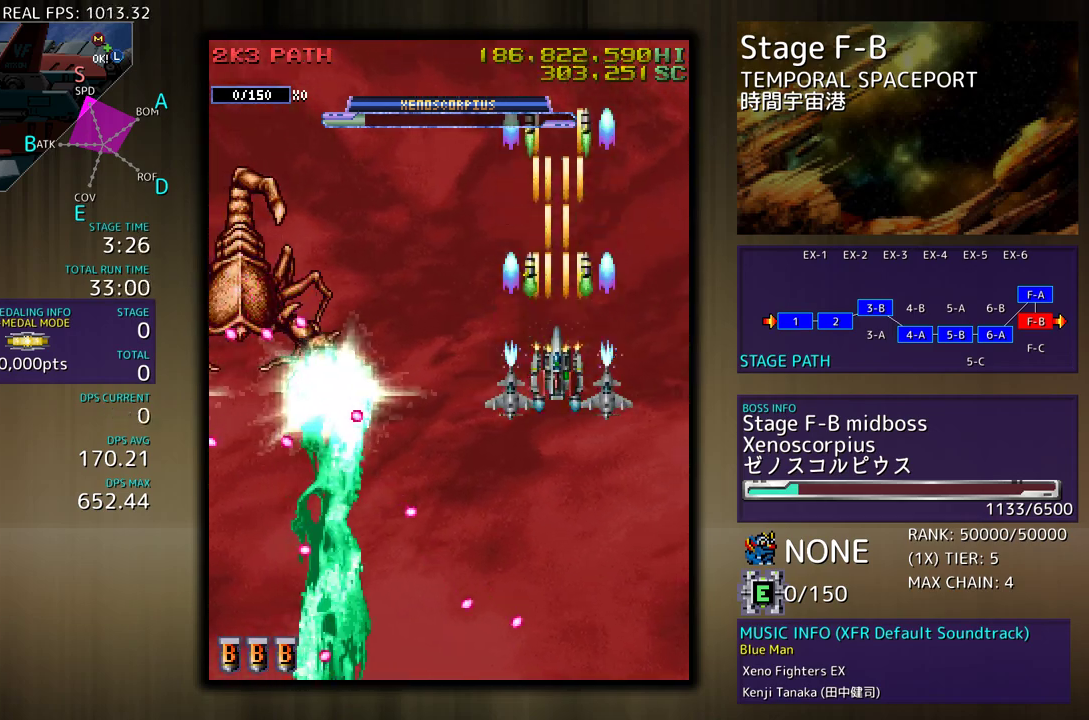
{"buttons": ["DPAD_DOWN"], "events": [[117, "DPAD_LEFT", "down"], [217, "DPAD_LEFT", "up"], [267, "DPAD_DOWN", "down"], [283, "DPAD_RIGHT", "down"], [467, "DPAD_RIGHT", "up"]]}
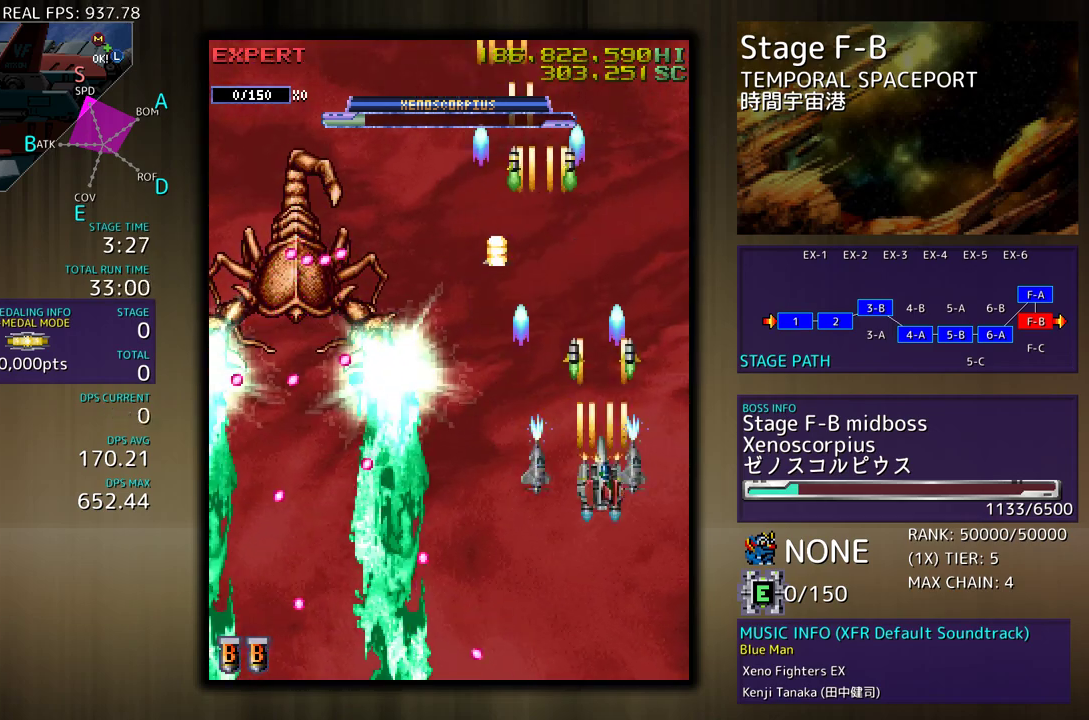
{"buttons": ["DPAD_LEFT"], "events": [[50, "DPAD_LEFT", "down"], [117, "DPAD_LEFT", "up"], [150, "DPAD_DOWN", "up"], [283, "DPAD_DOWN", "down"], [283, "DPAD_LEFT", "down"], [433, "DPAD_DOWN", "up"]]}
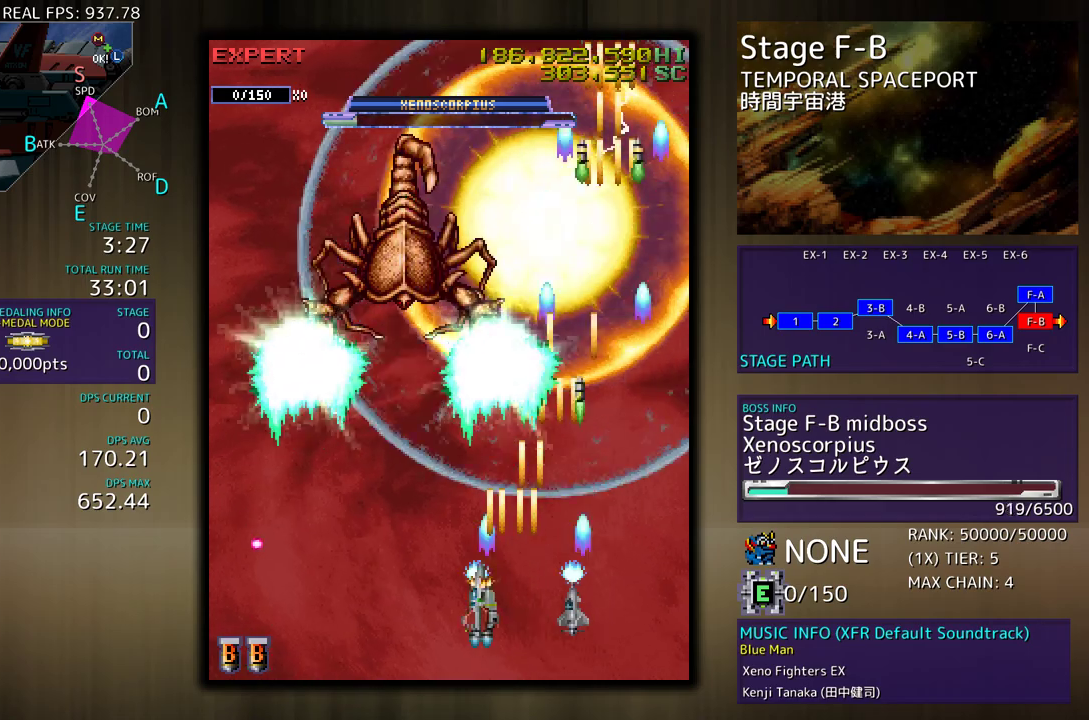
{"buttons": [], "events": [[100, "DPAD_LEFT", "up"], [450, "DPAD_RIGHT", "down"], [500, "DPAD_RIGHT", "up"]]}
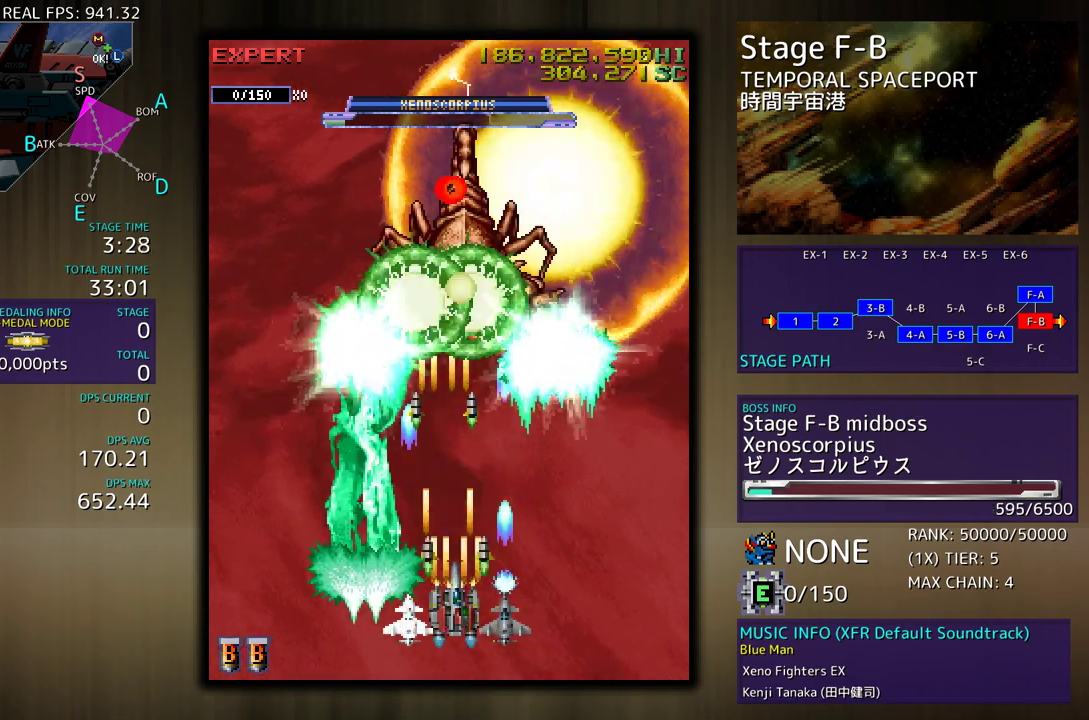
{"buttons": [], "events": [[100, "DPAD_RIGHT", "down"], [167, "DPAD_RIGHT", "up"], [317, "DPAD_RIGHT", "down"], [400, "DPAD_RIGHT", "up"]]}
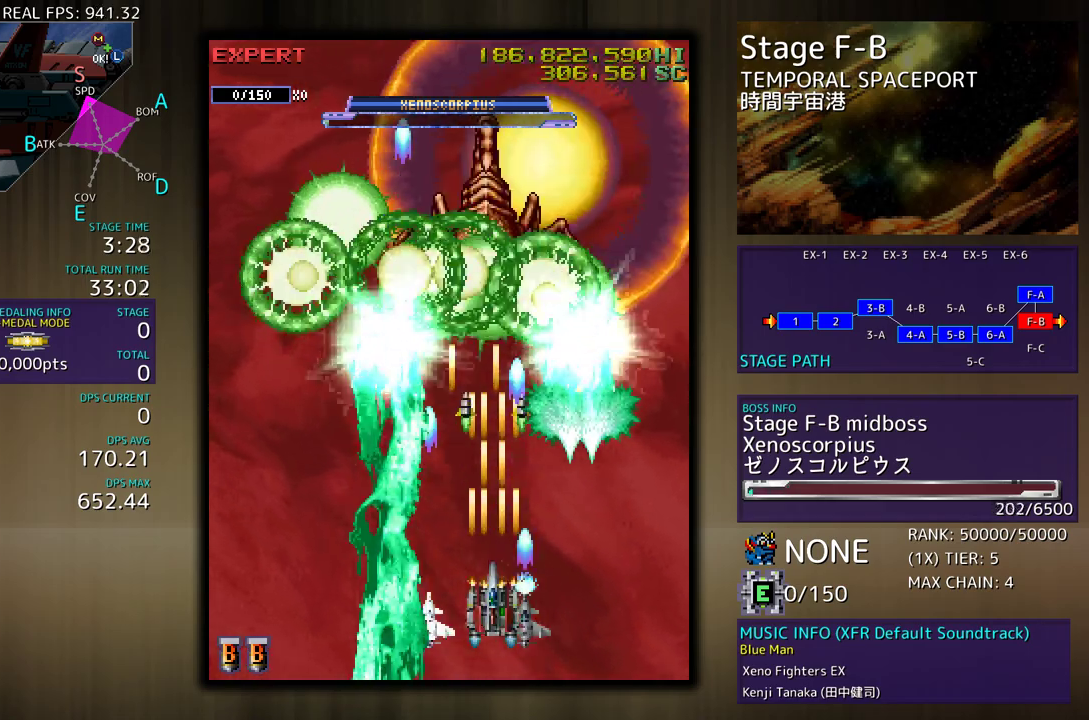
{"buttons": [], "events": [[17, "DPAD_RIGHT", "down"], [83, "DPAD_RIGHT", "up"]]}
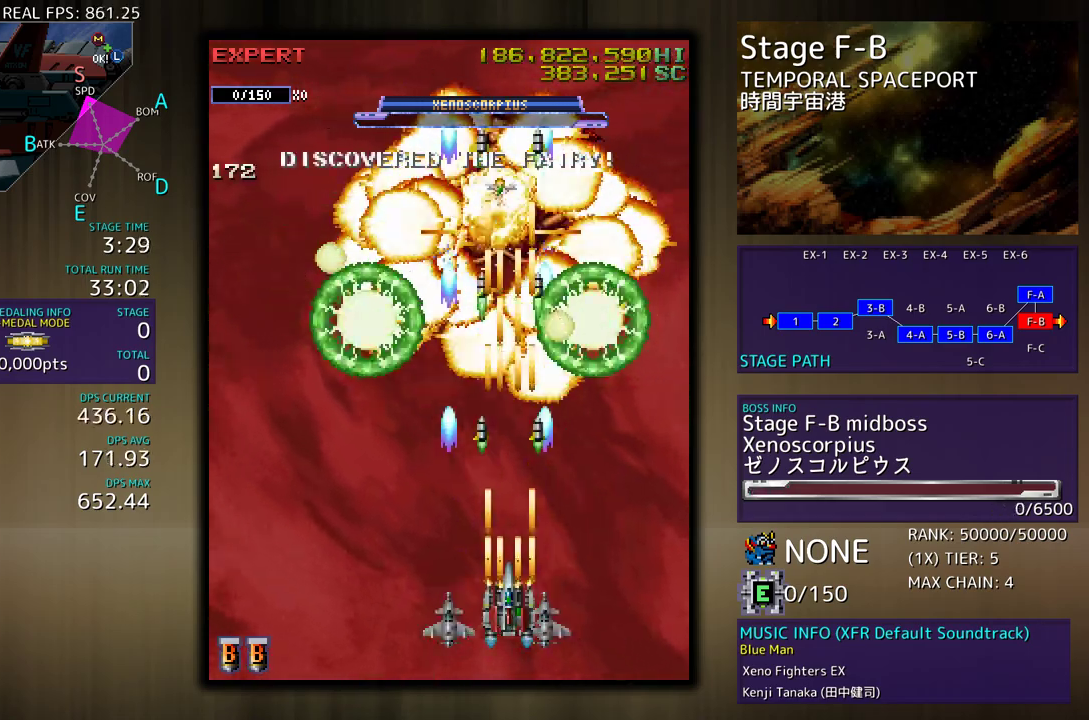
{"buttons": ["DPAD_LEFT"], "events": [[17, "DPAD_RIGHT", "down"], [83, "DPAD_RIGHT", "up"], [500, "DPAD_LEFT", "down"]]}
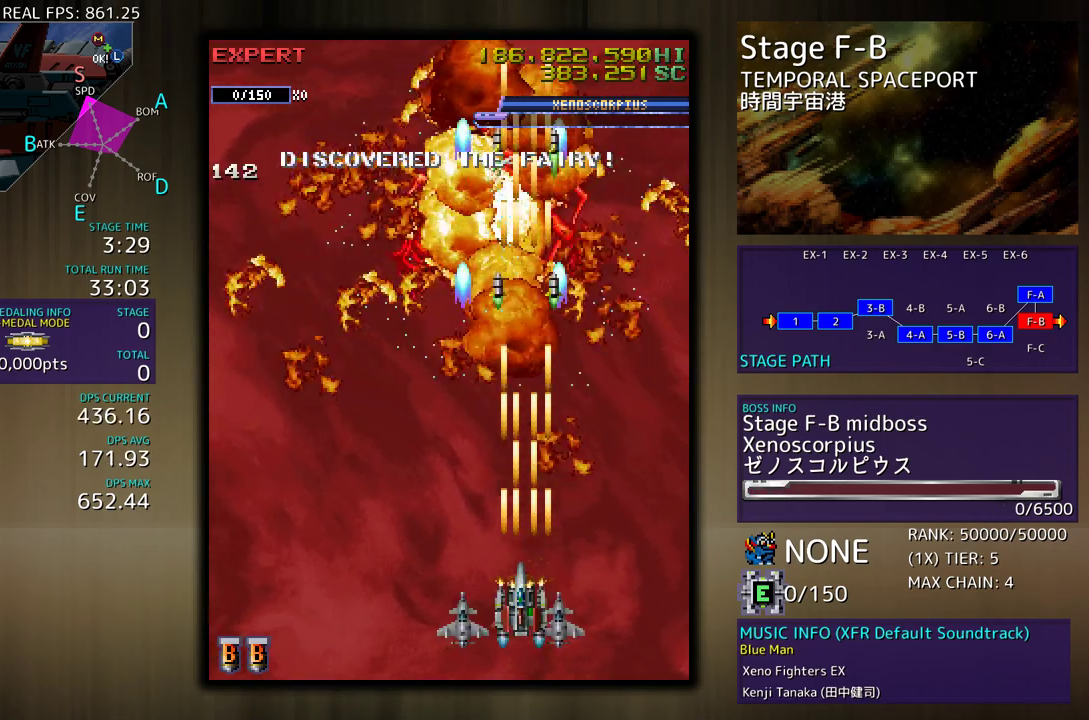
{"buttons": [], "events": [[233, "DPAD_UP", "down"], [433, "DPAD_LEFT", "up"], [483, "DPAD_UP", "up"]]}
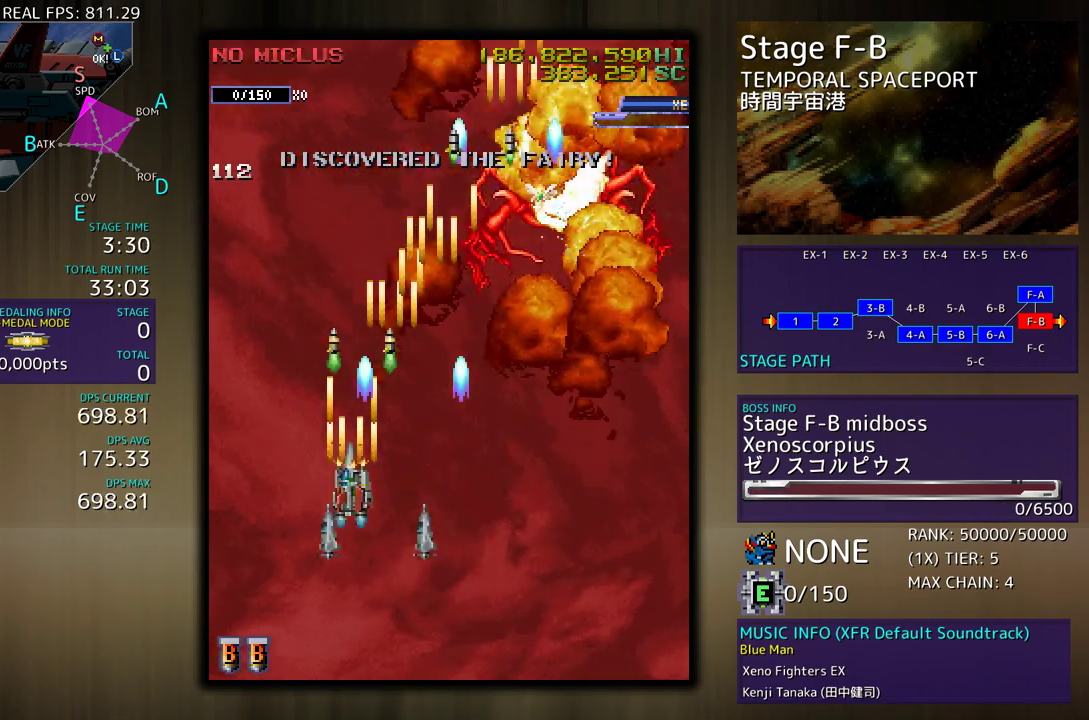
{"buttons": ["DPAD_DOWN", "DPAD_RIGHT"], "events": [[317, "DPAD_RIGHT", "down"], [350, "DPAD_DOWN", "down"]]}
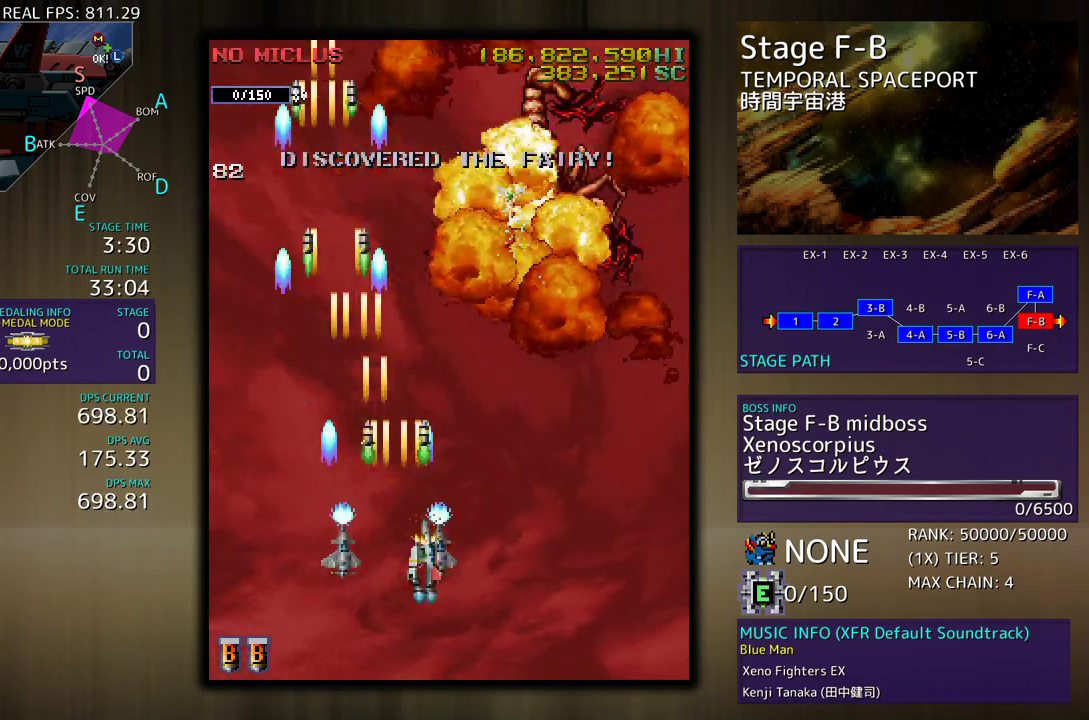
{"buttons": [], "events": [[50, "DPAD_DOWN", "up"], [283, "DPAD_RIGHT", "up"]]}
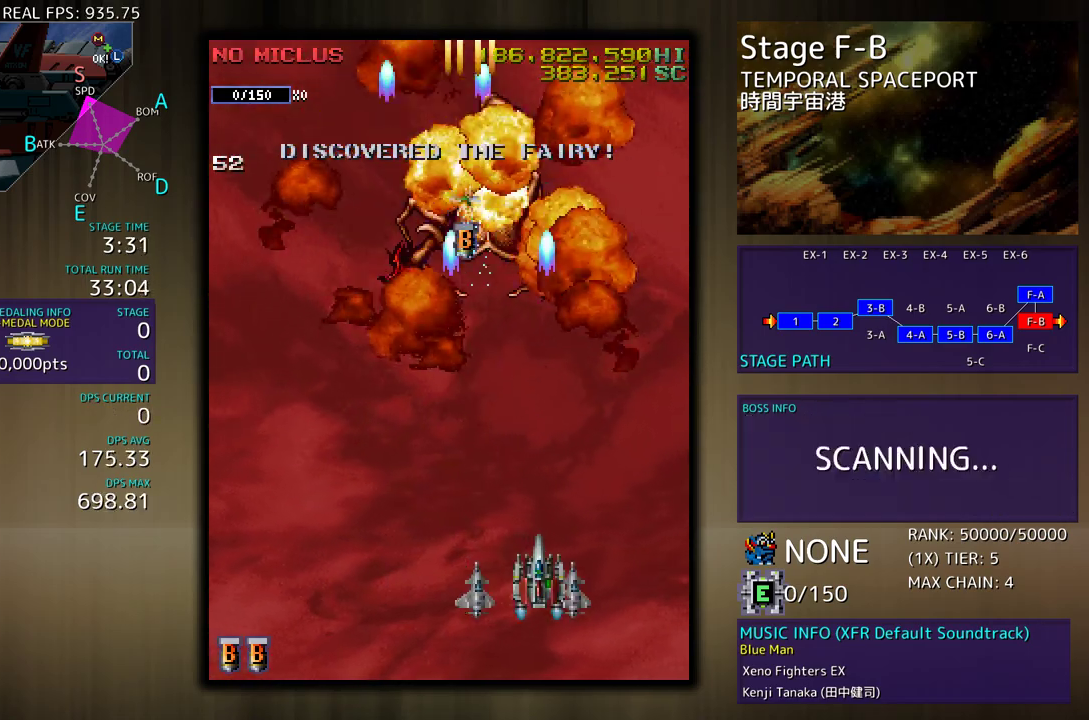
{"buttons": ["DPAD_UP"], "events": [[317, "DPAD_LEFT", "down"], [317, "DPAD_UP", "down"], [500, "DPAD_LEFT", "up"]]}
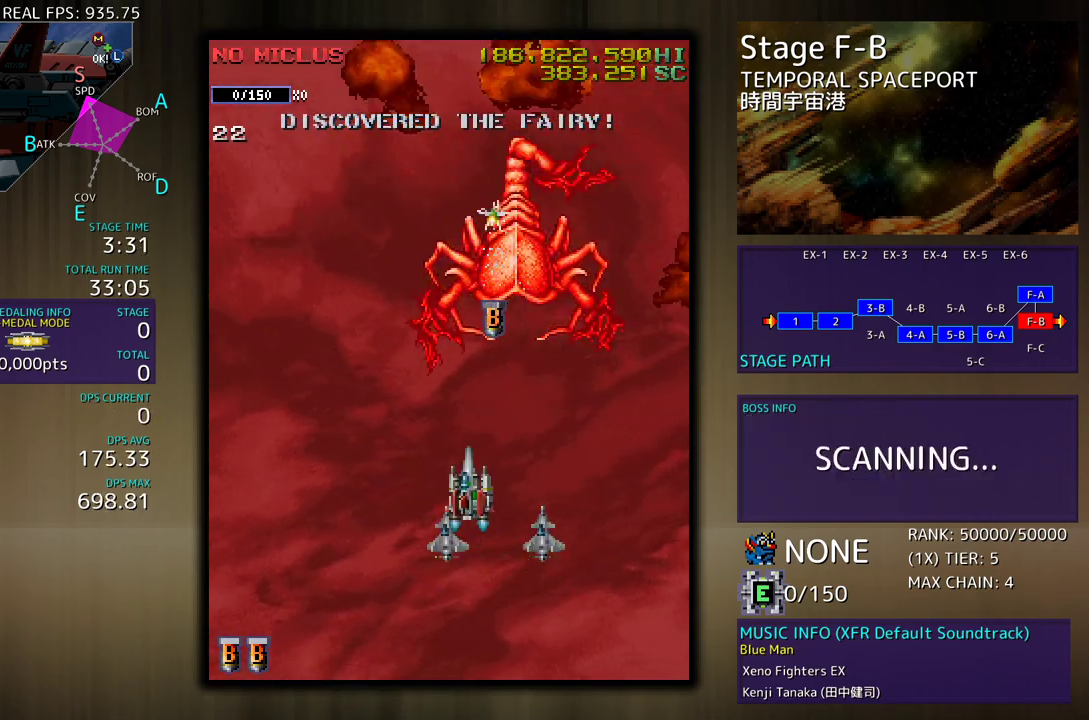
{"buttons": ["DPAD_UP"], "events": []}
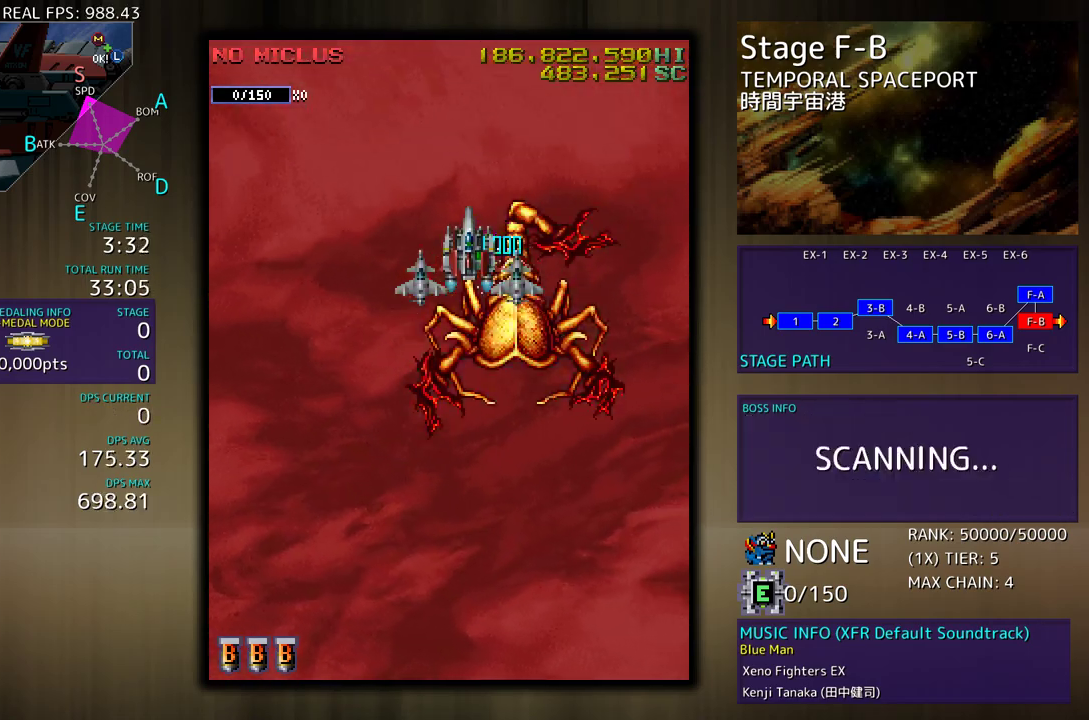
{"buttons": ["DPAD_DOWN", "DPAD_RIGHT"], "events": [[33, "DPAD_UP", "up"], [50, "DPAD_DOWN", "down"], [417, "DPAD_RIGHT", "down"]]}
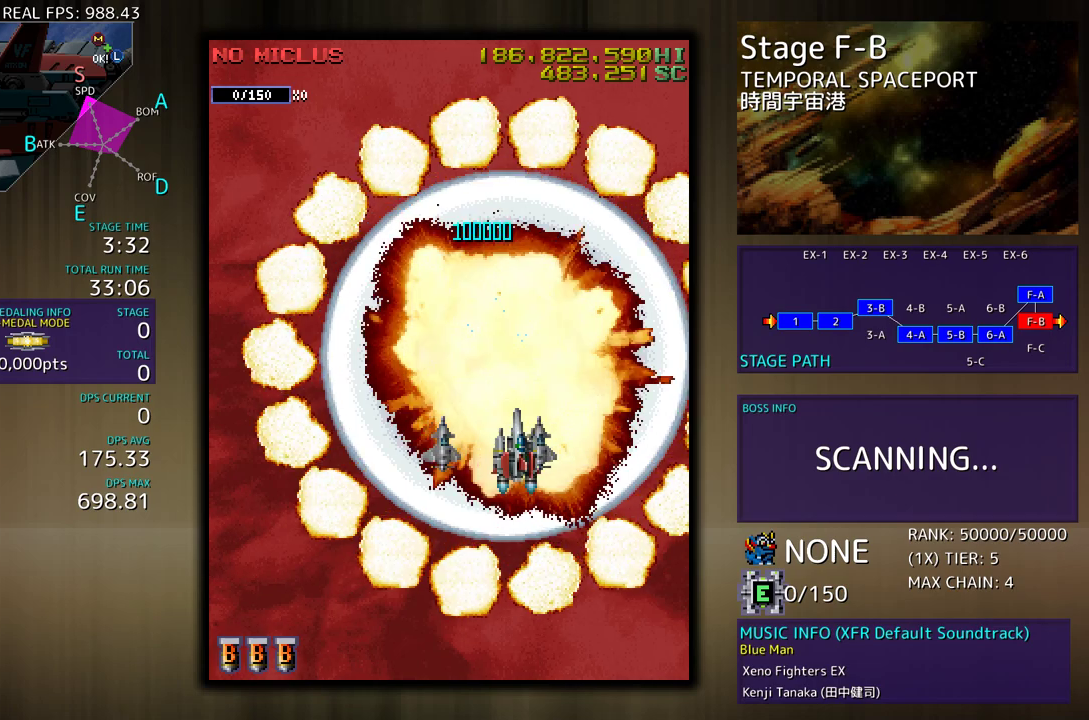
{"buttons": [], "events": [[217, "DPAD_RIGHT", "up"], [250, "DPAD_DOWN", "up"]]}
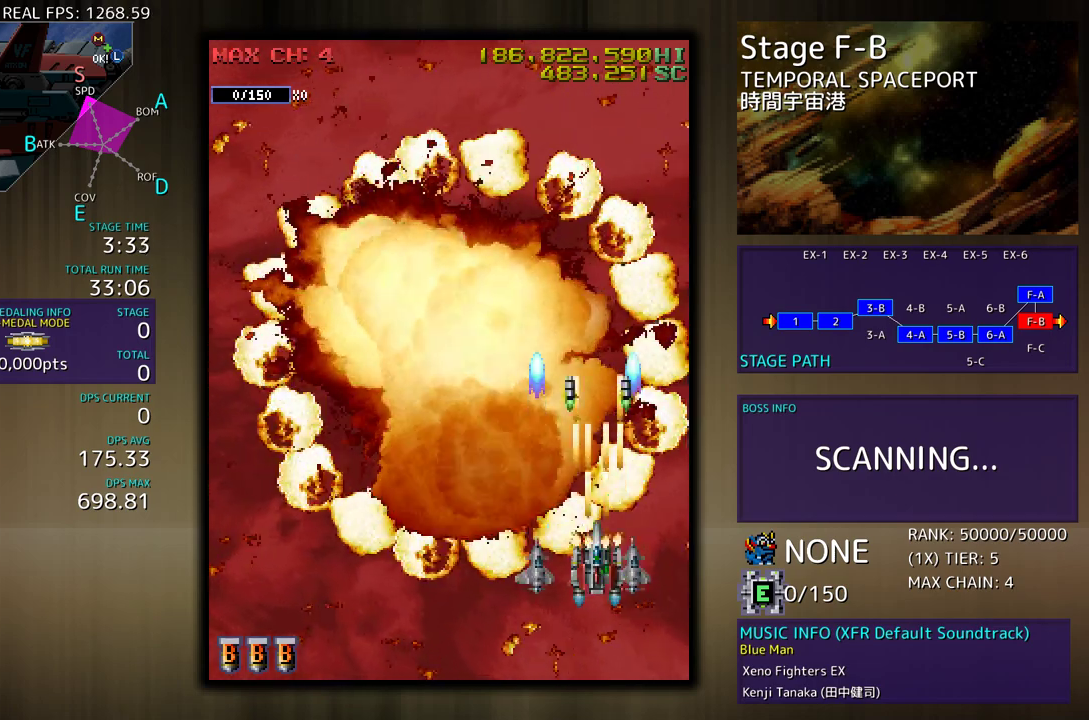
{"buttons": ["DPAD_LEFT"], "events": [[467, "DPAD_LEFT", "down"]]}
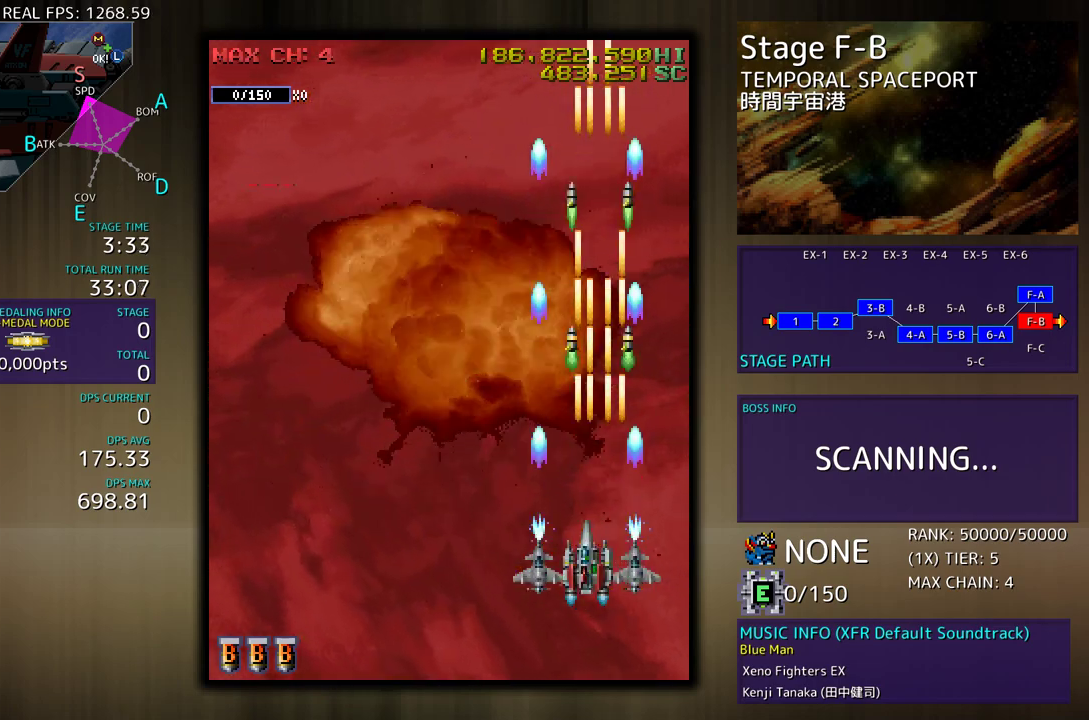
{"buttons": [], "events": [[500, "DPAD_LEFT", "up"]]}